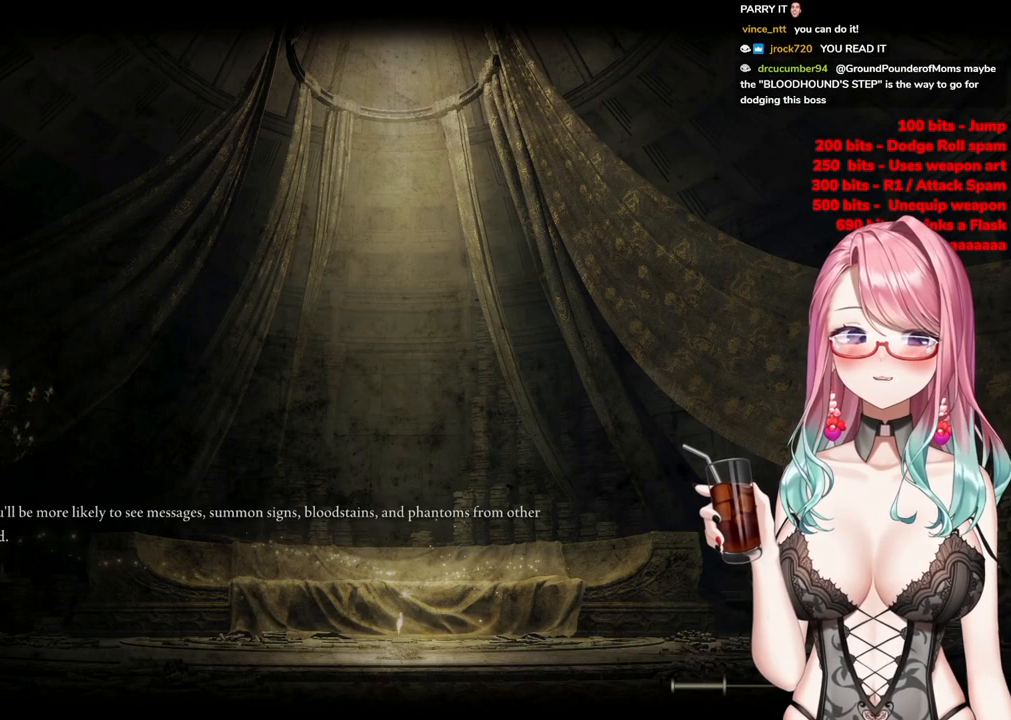
Gameplay with a controller (PlayStation layout); each line is a JSON object with the inputs held at the frame after it. "events" lists button and stick changes between this image and that frame as [ms after this image, input, new state], when the widget could be followed in between.
{"buttons": [], "left_stick": "center", "right_stick": "center", "events": []}
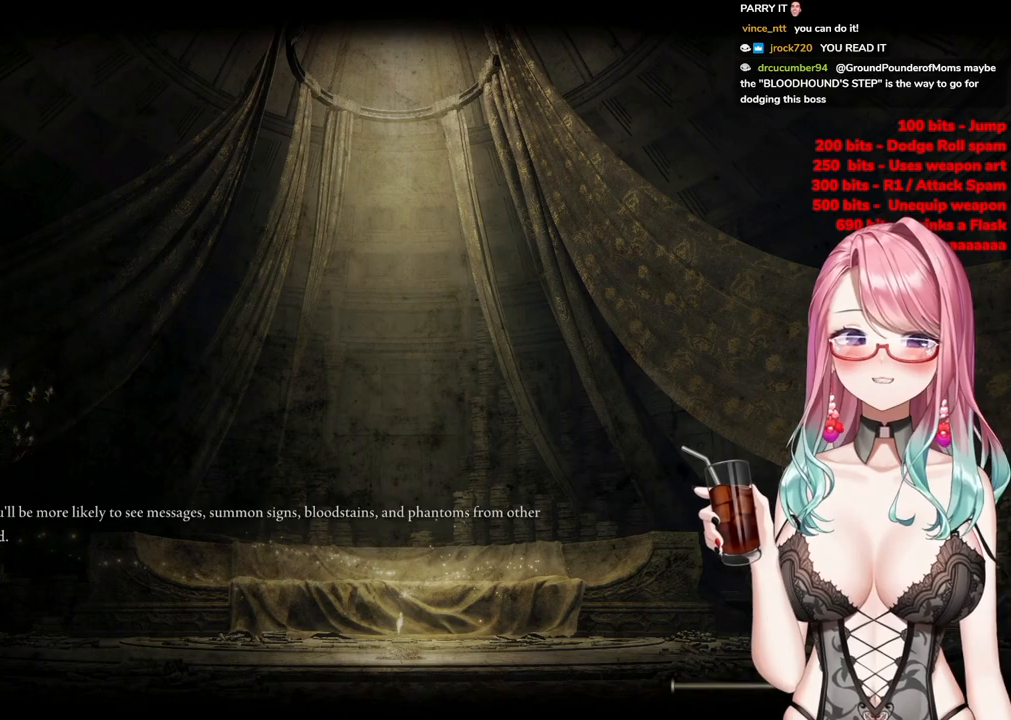
{"buttons": [], "left_stick": "center", "right_stick": "center", "events": []}
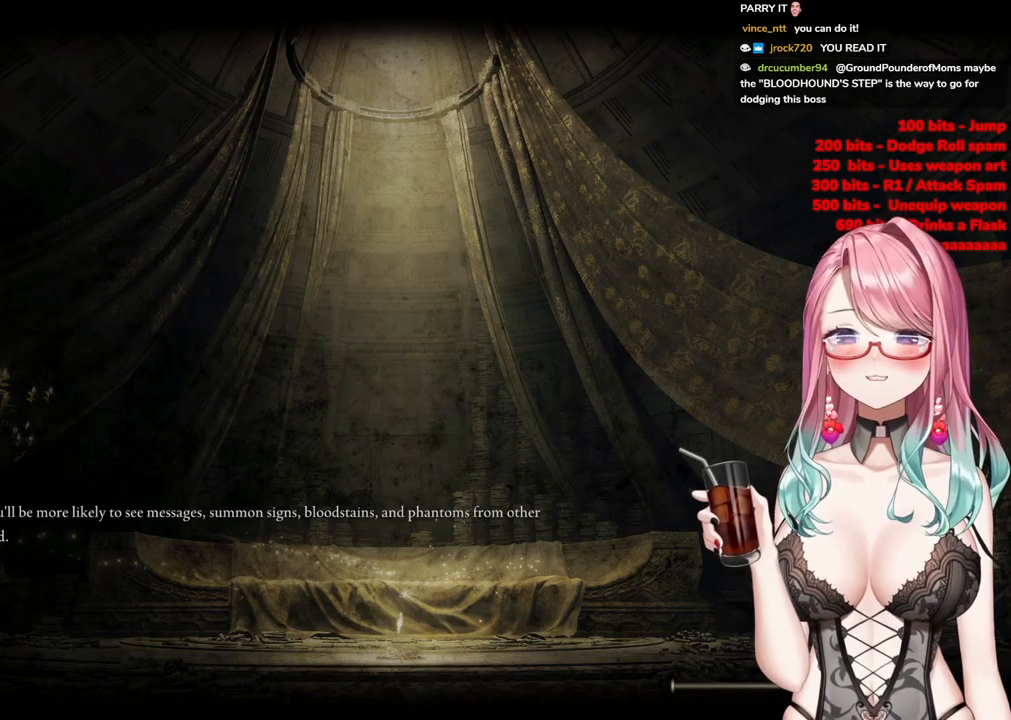
{"buttons": [], "left_stick": "center", "right_stick": "center", "events": []}
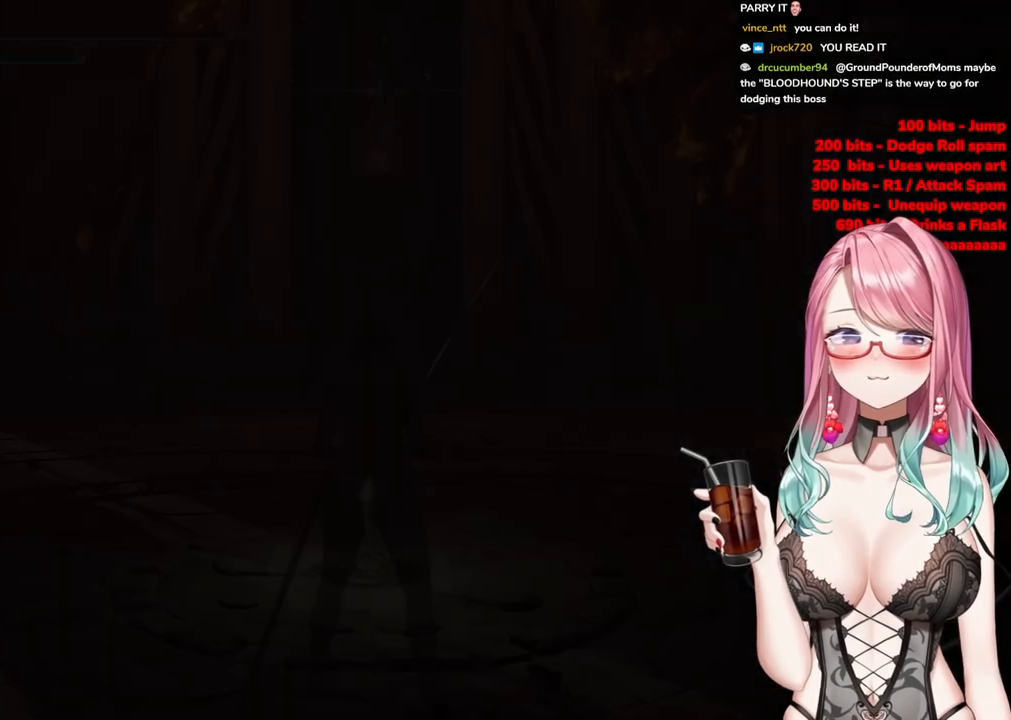
{"buttons": [], "left_stick": "center", "right_stick": "center", "events": []}
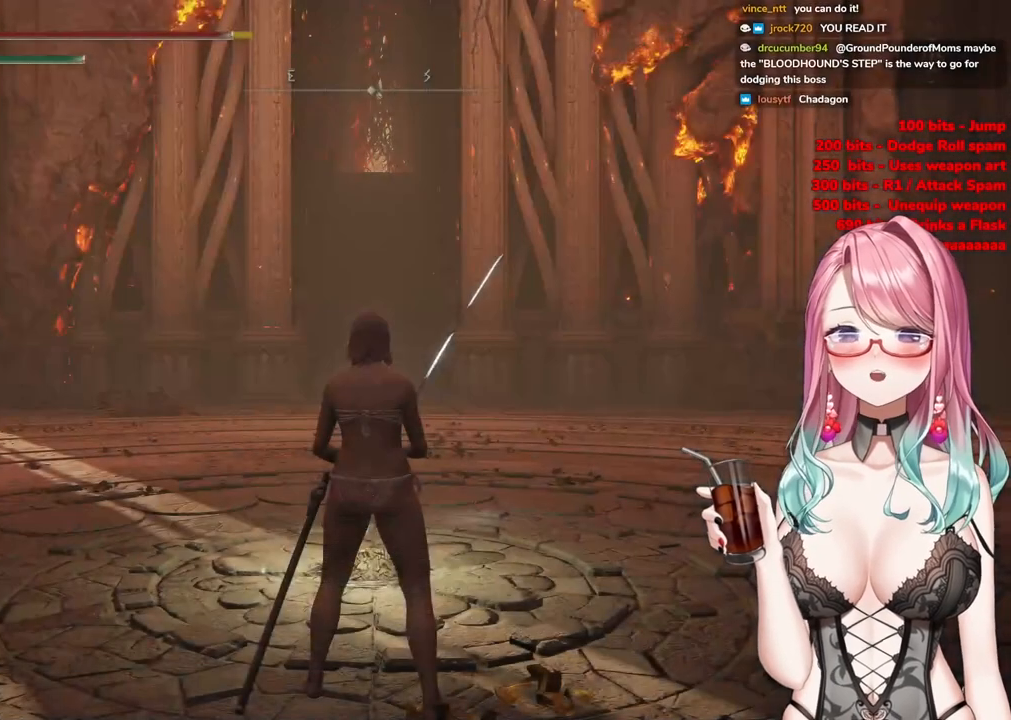
{"buttons": [], "left_stick": "center", "right_stick": "center", "events": []}
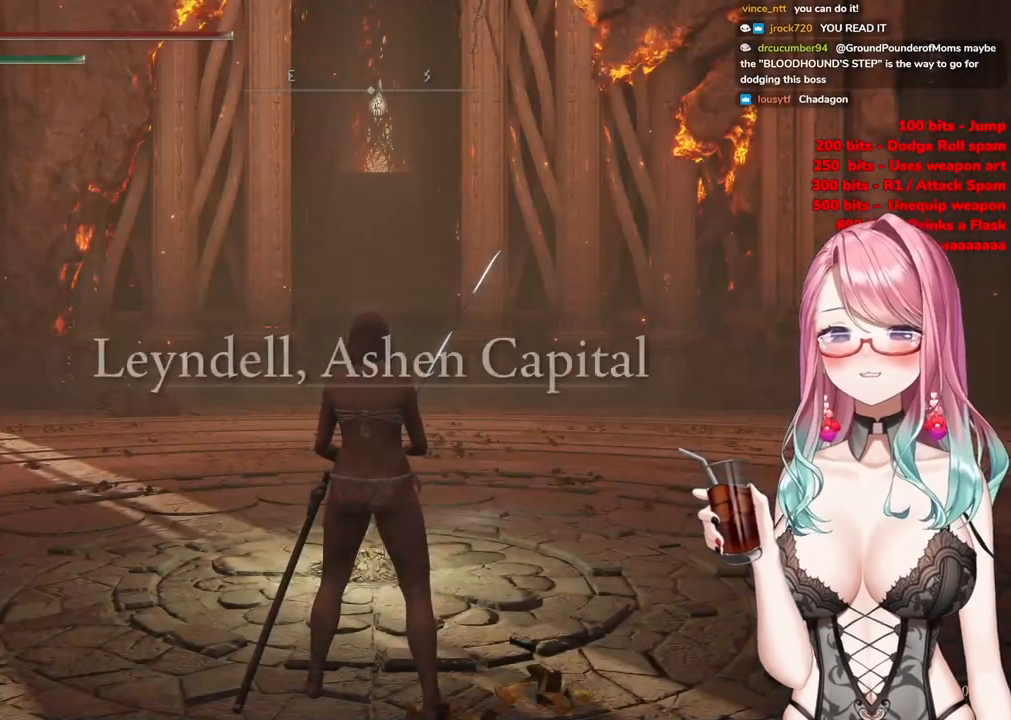
{"buttons": [], "left_stick": "up", "right_stick": "center", "events": [[450, "left_stick", "up"]]}
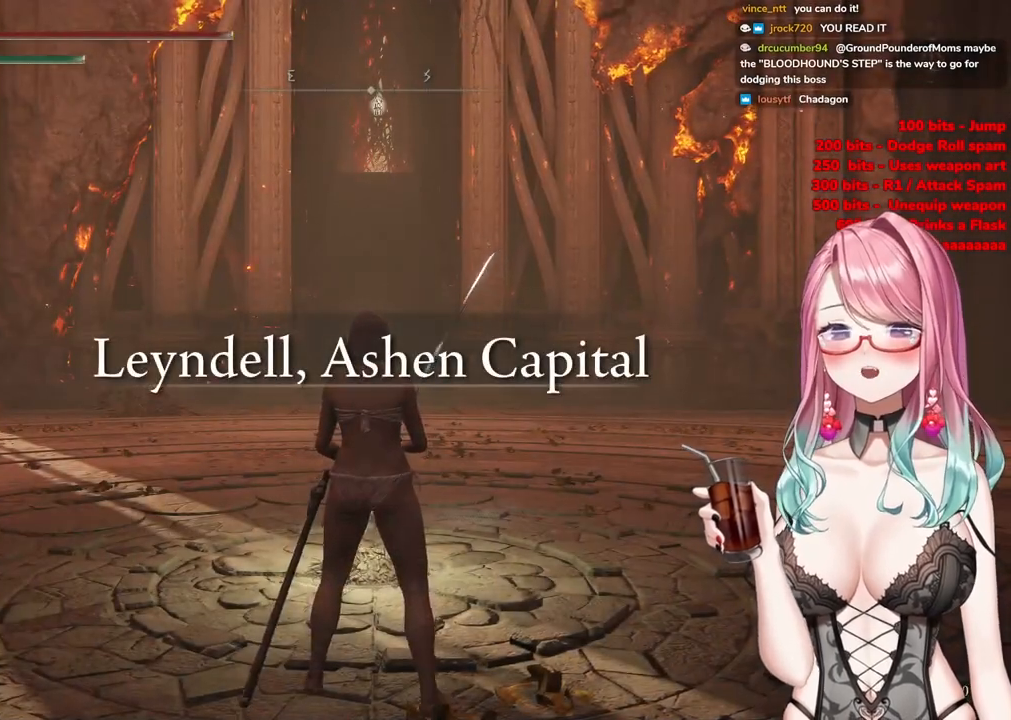
{"buttons": ["CIRCLE"], "left_stick": "up", "right_stick": "center", "events": [[301, "CIRCLE", "down"]]}
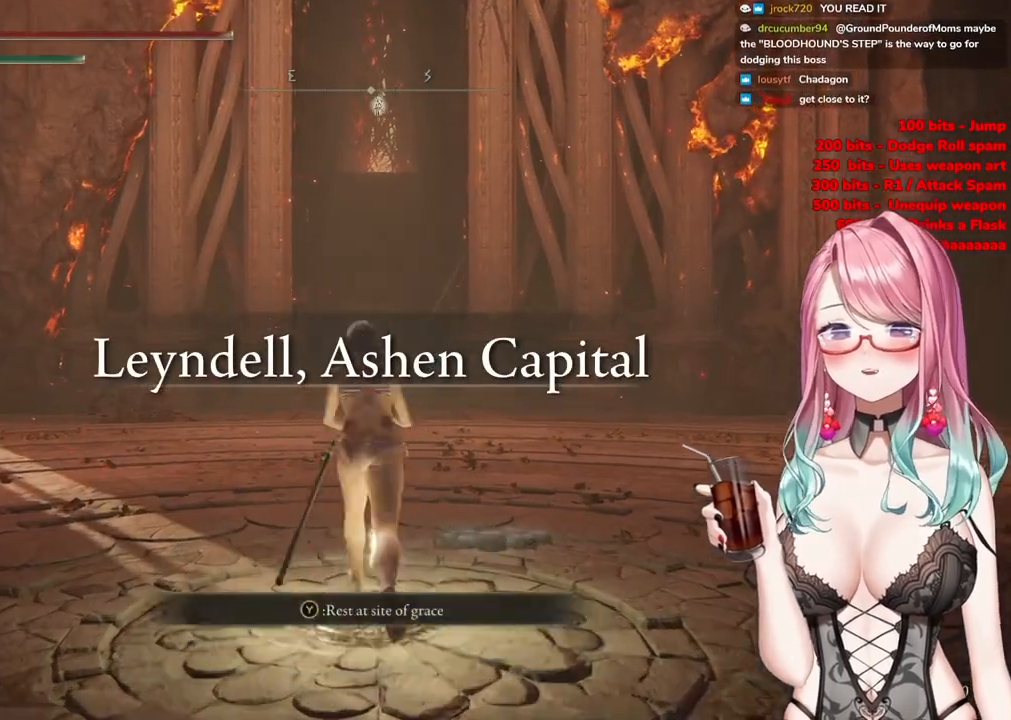
{"buttons": ["CIRCLE"], "left_stick": "up", "right_stick": "center", "events": []}
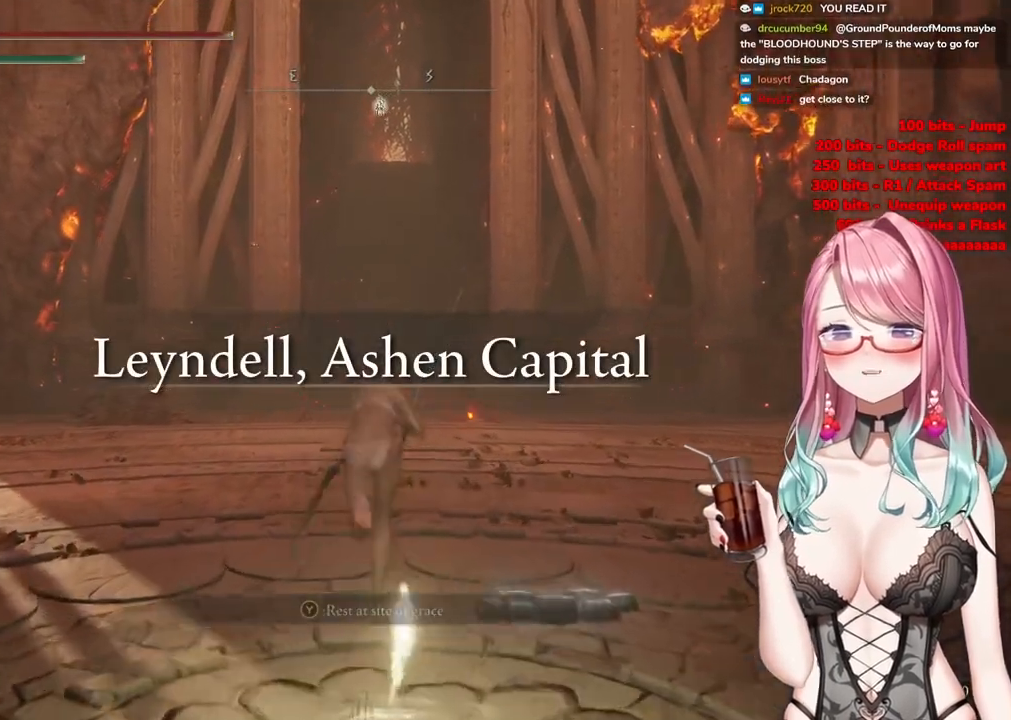
{"buttons": ["CIRCLE"], "left_stick": "up", "right_stick": "center", "events": []}
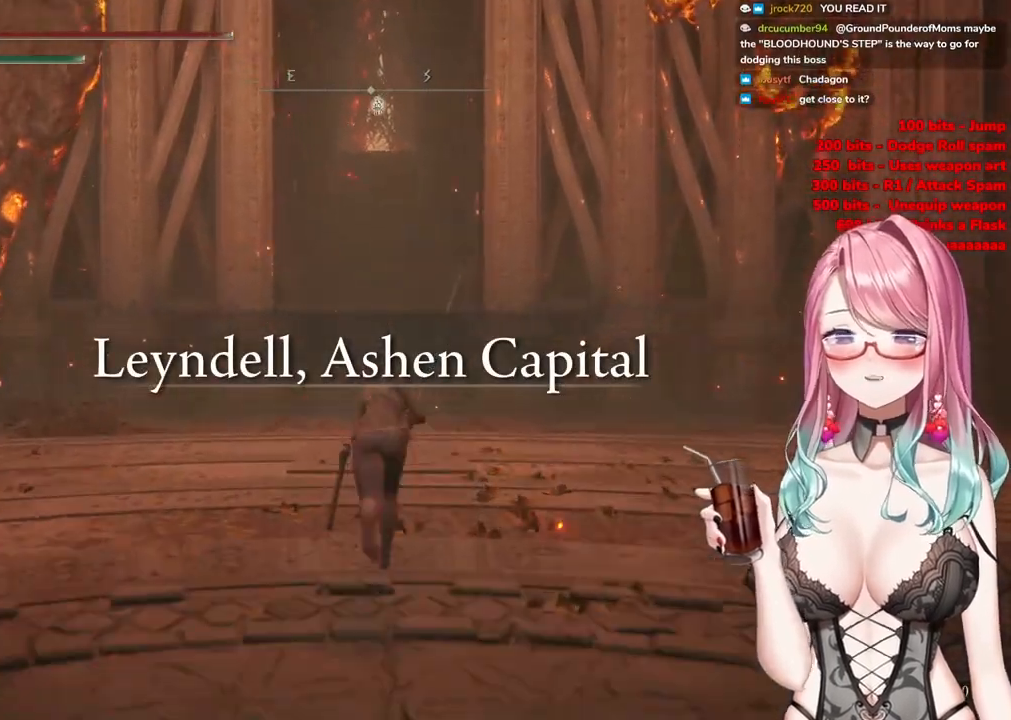
{"buttons": ["CIRCLE"], "left_stick": "up", "right_stick": "center", "events": []}
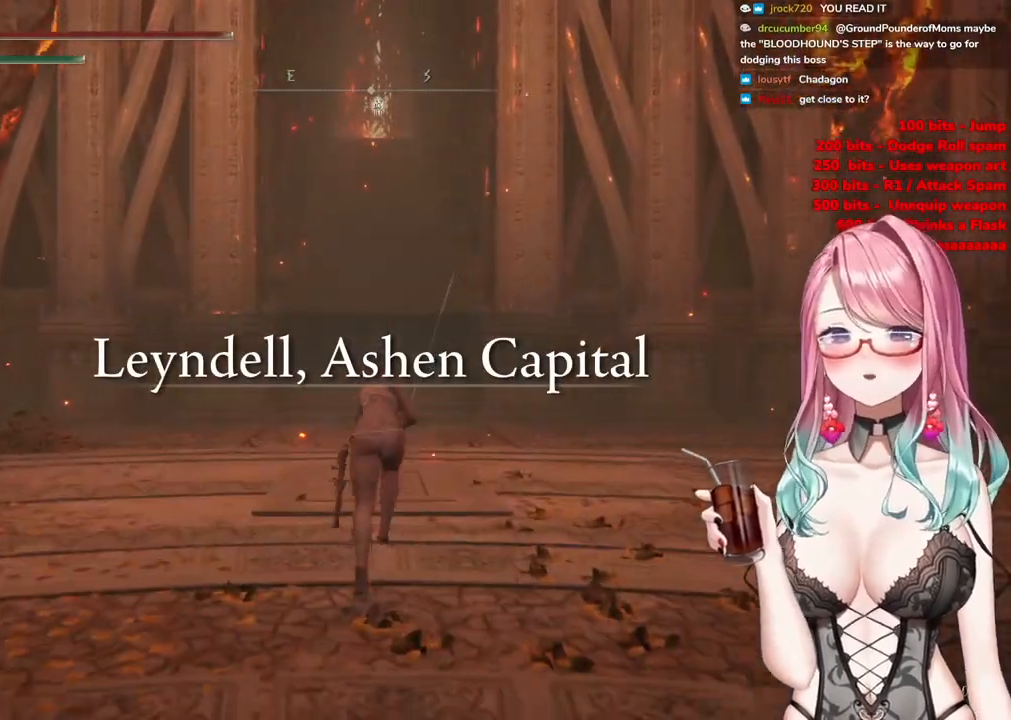
{"buttons": ["CIRCLE"], "left_stick": "up", "right_stick": "center", "events": []}
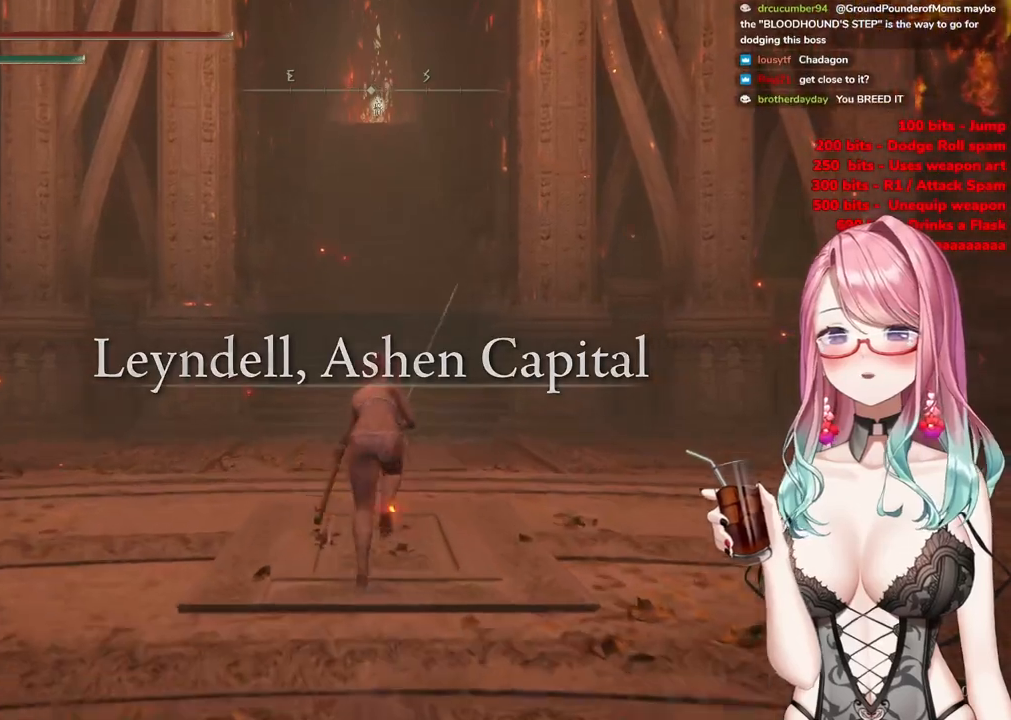
{"buttons": ["CIRCLE"], "left_stick": "up", "right_stick": "center", "events": []}
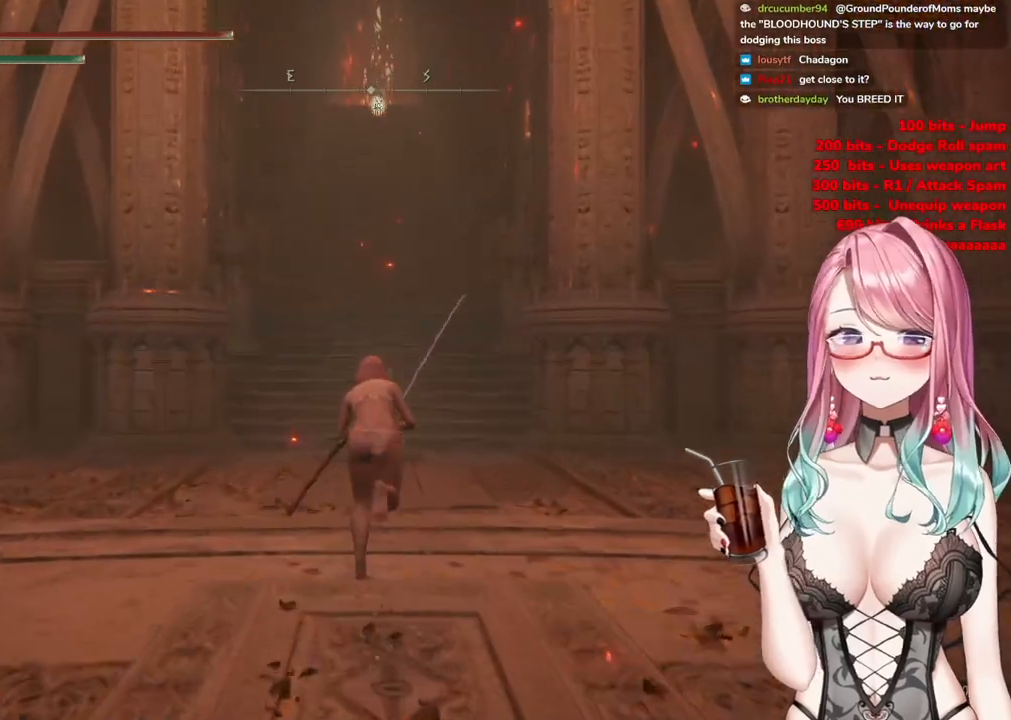
{"buttons": ["CIRCLE"], "left_stick": "up", "right_stick": "center", "events": []}
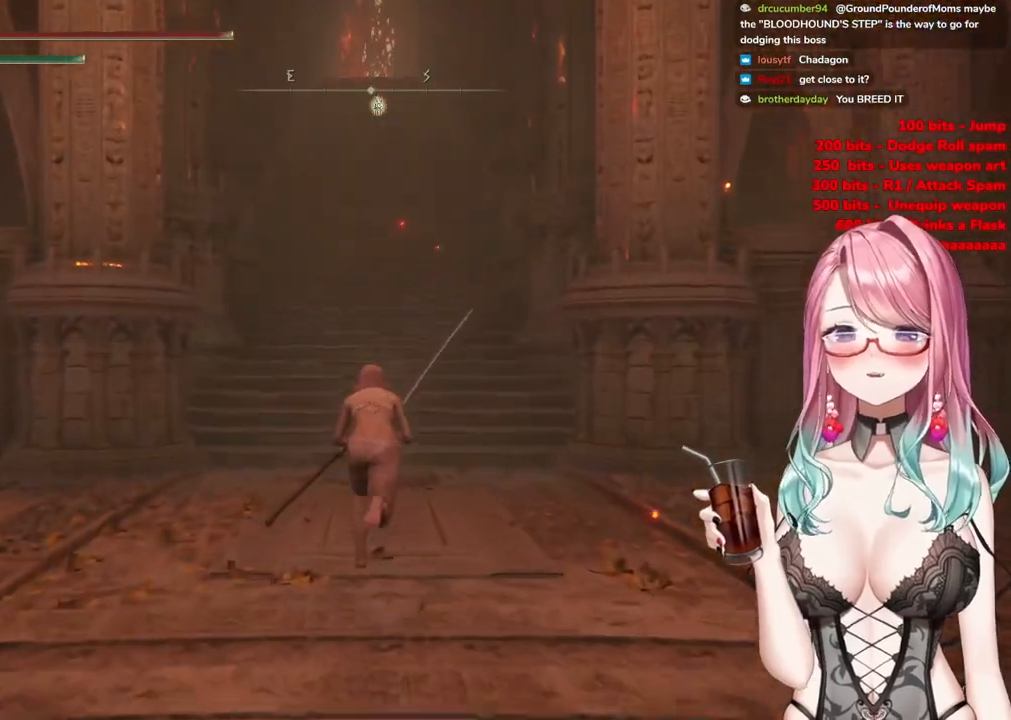
{"buttons": ["CIRCLE"], "left_stick": "up", "right_stick": "center", "events": []}
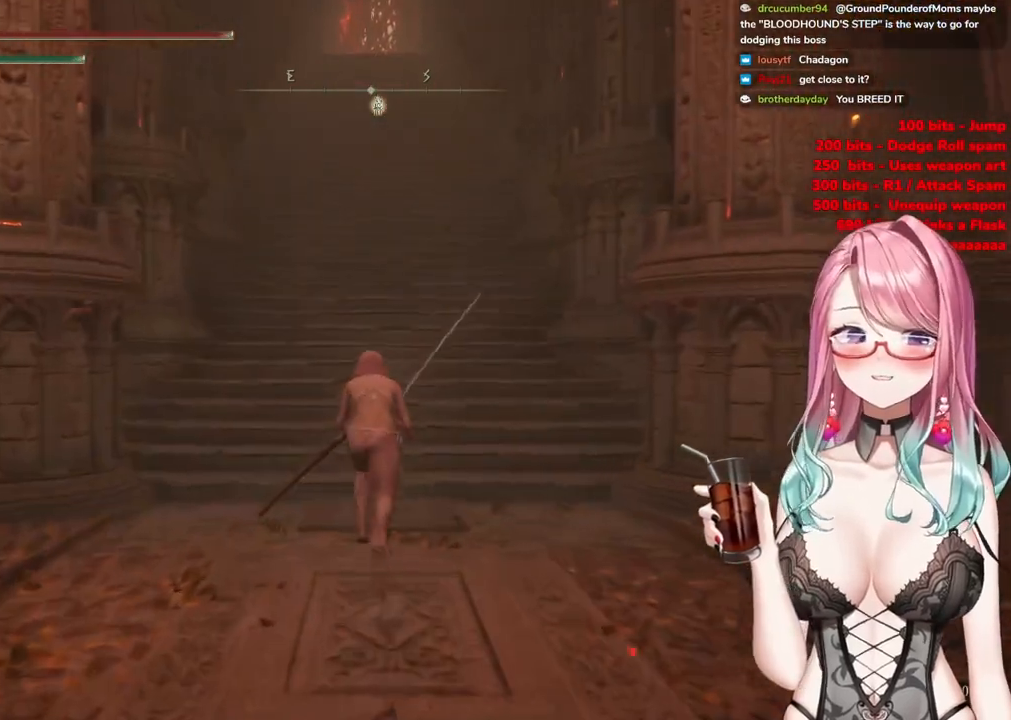
{"buttons": ["CIRCLE"], "left_stick": "up", "right_stick": "center", "events": []}
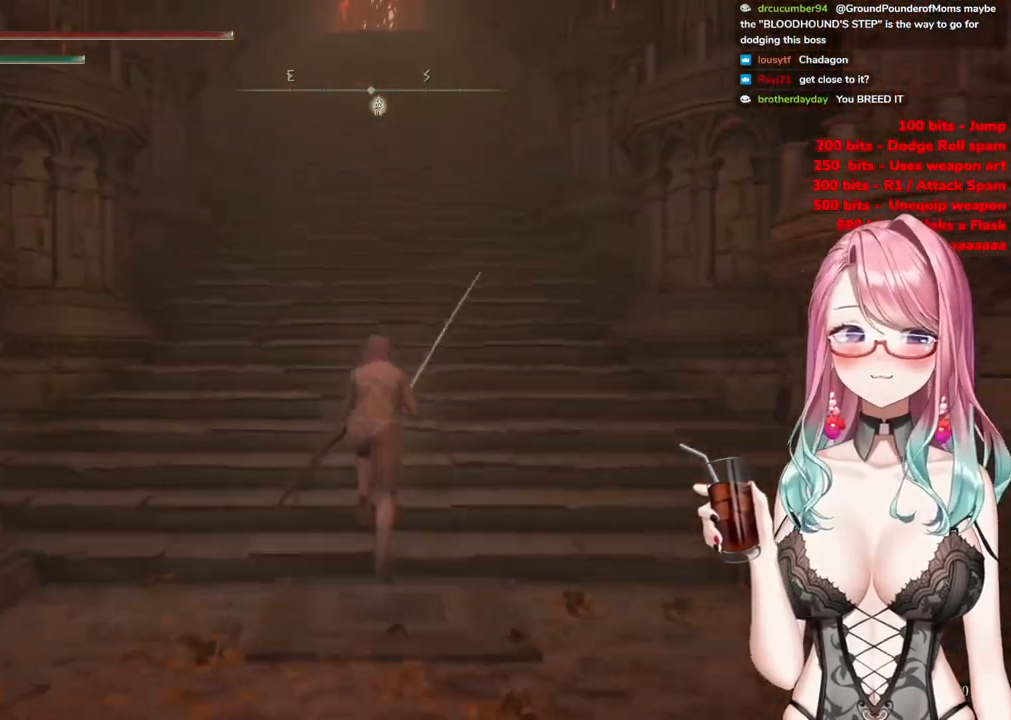
{"buttons": ["CIRCLE"], "left_stick": "up", "right_stick": "center", "events": []}
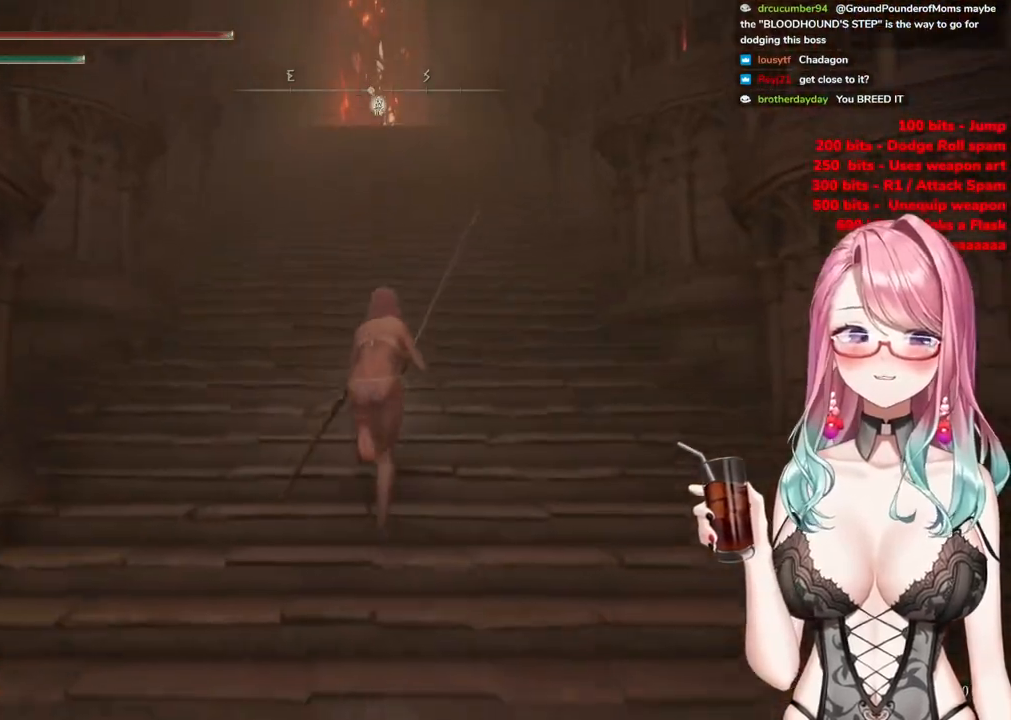
{"buttons": ["CIRCLE"], "left_stick": "up", "right_stick": "center", "events": []}
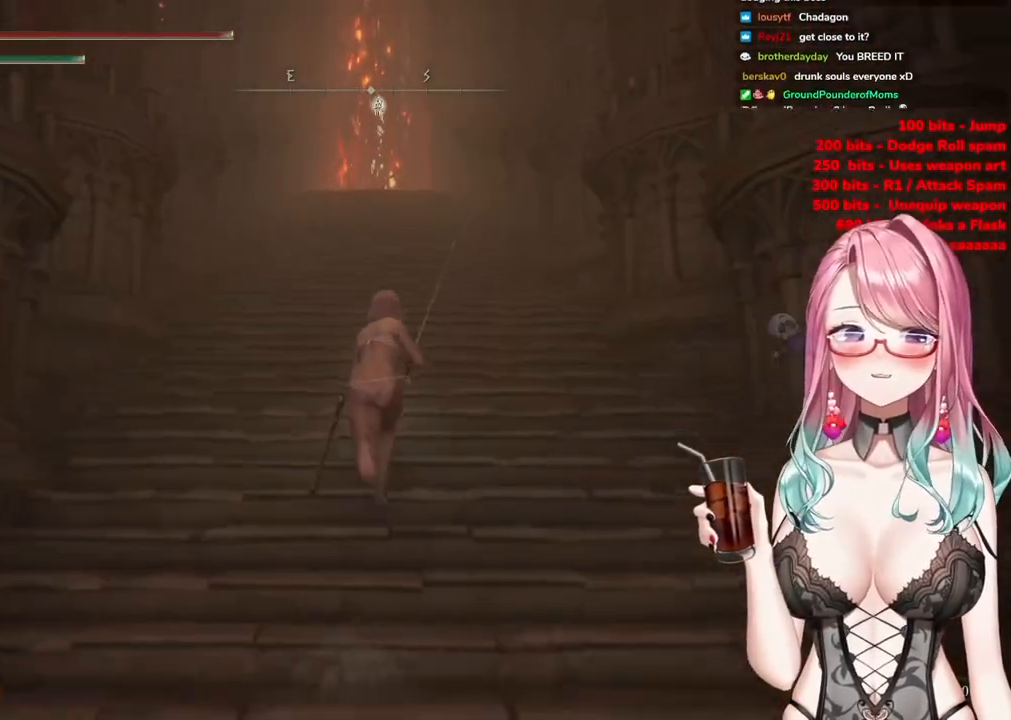
{"buttons": ["CIRCLE"], "left_stick": "up", "right_stick": "center", "events": []}
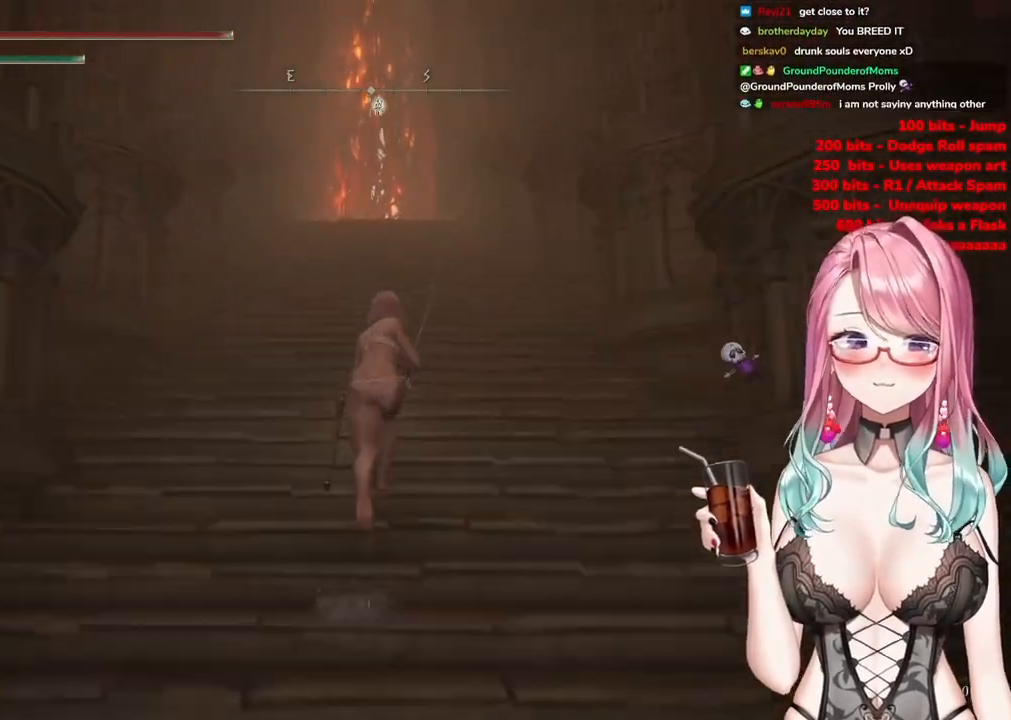
{"buttons": ["CIRCLE"], "left_stick": "up", "right_stick": "center", "events": []}
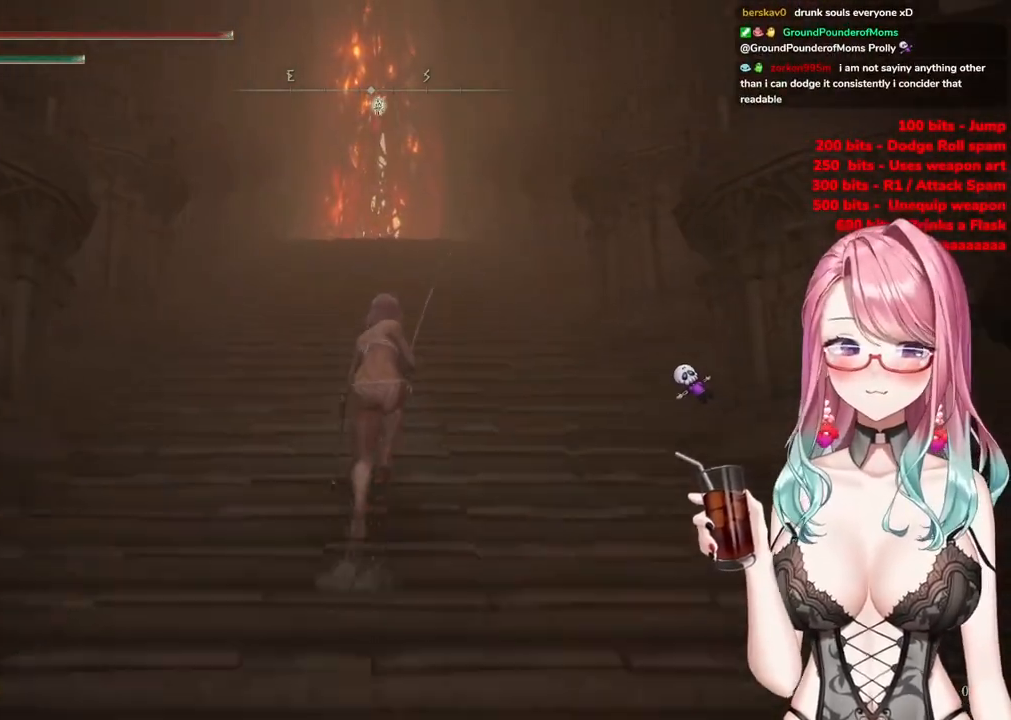
{"buttons": ["CIRCLE"], "left_stick": "up", "right_stick": "center", "events": []}
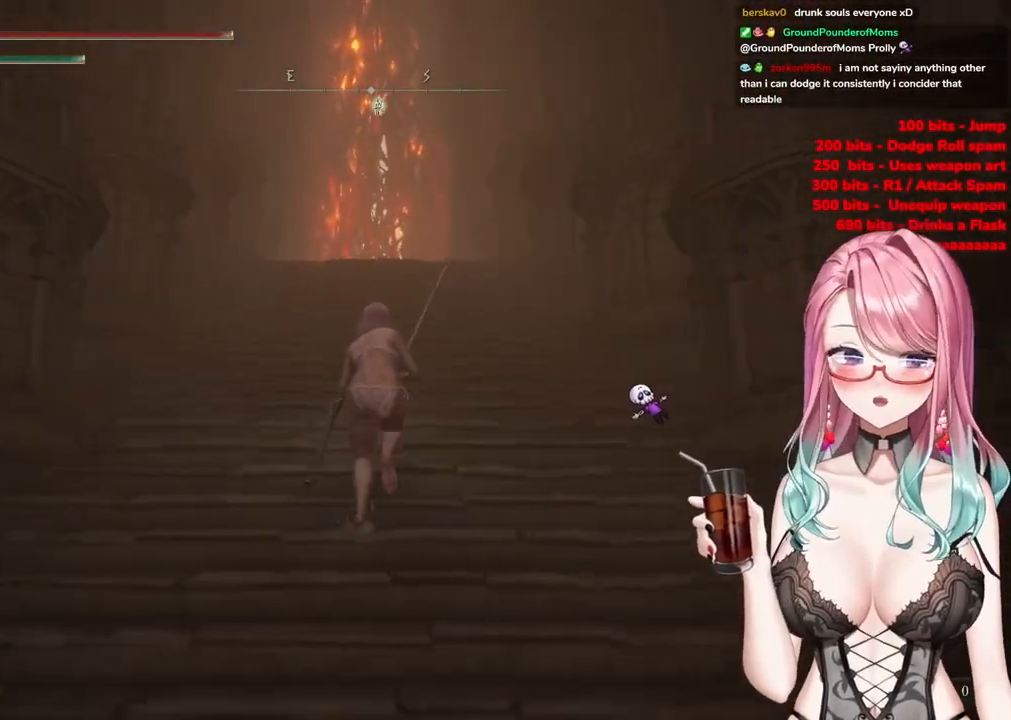
{"buttons": ["CIRCLE"], "left_stick": "up", "right_stick": "center", "events": []}
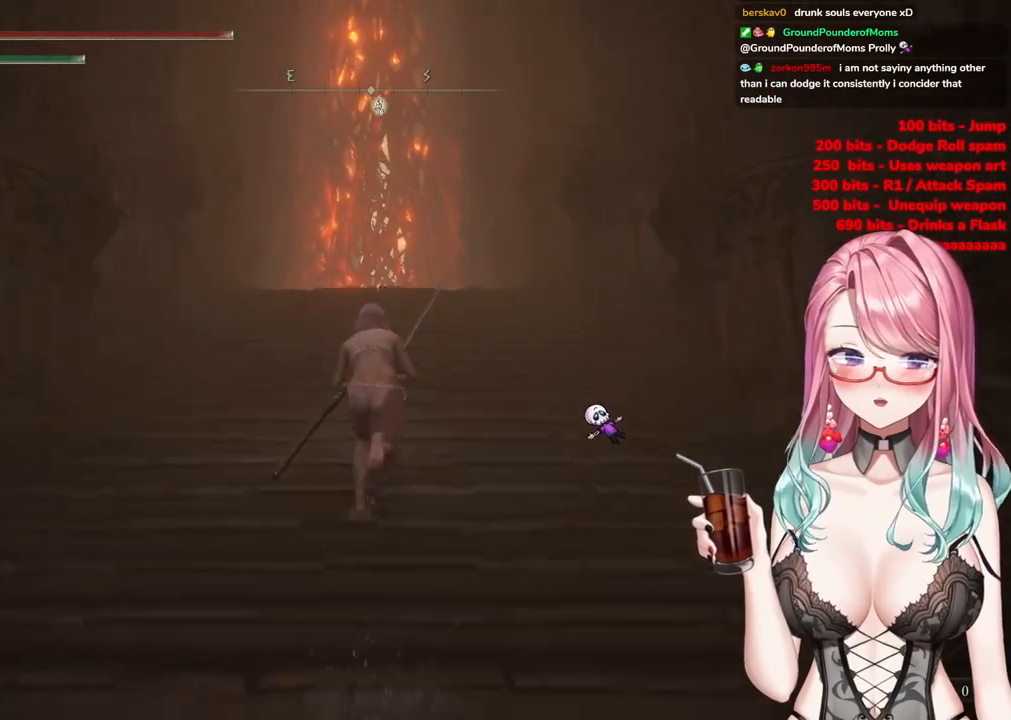
{"buttons": ["CIRCLE"], "left_stick": "up", "right_stick": "center", "events": []}
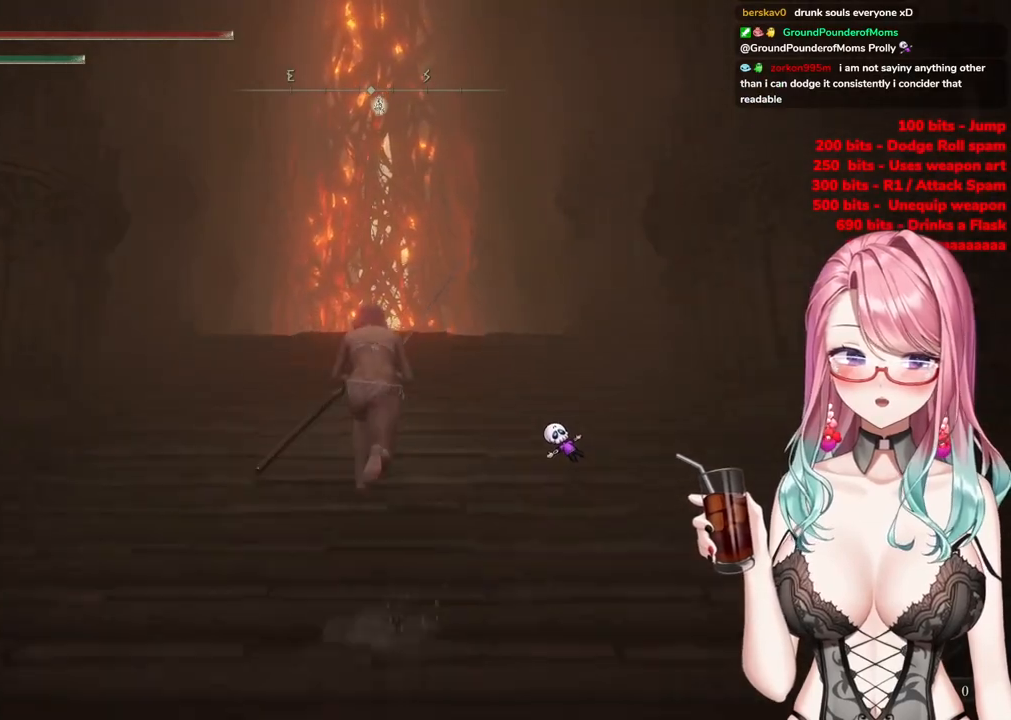
{"buttons": ["CIRCLE"], "left_stick": "up", "right_stick": "center", "events": []}
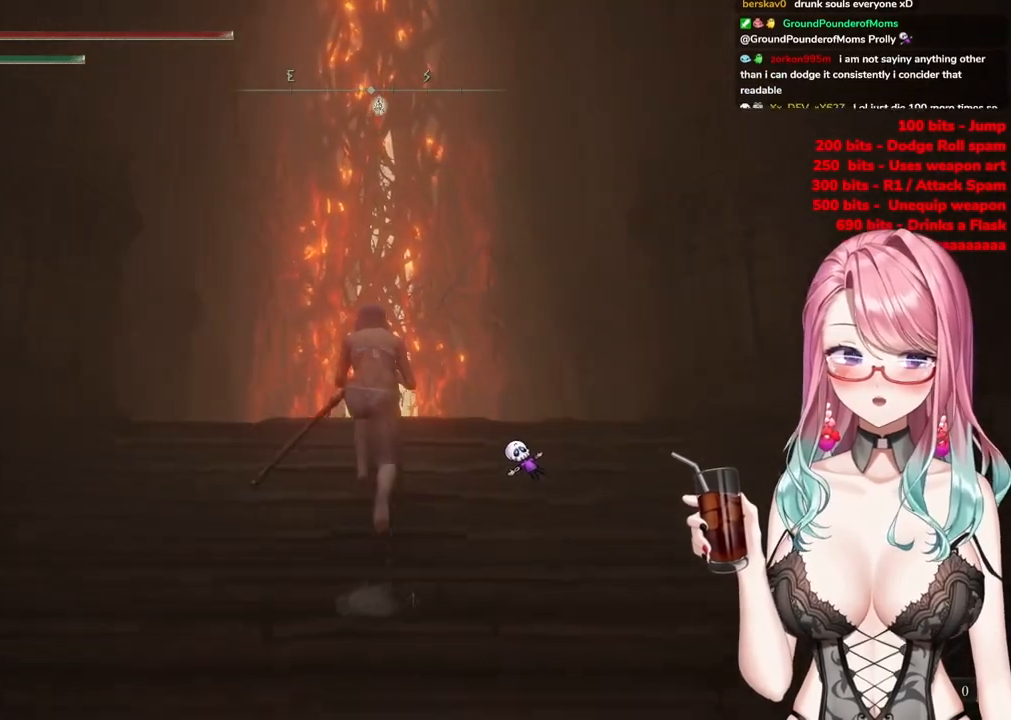
{"buttons": ["CIRCLE"], "left_stick": "up", "right_stick": "center", "events": []}
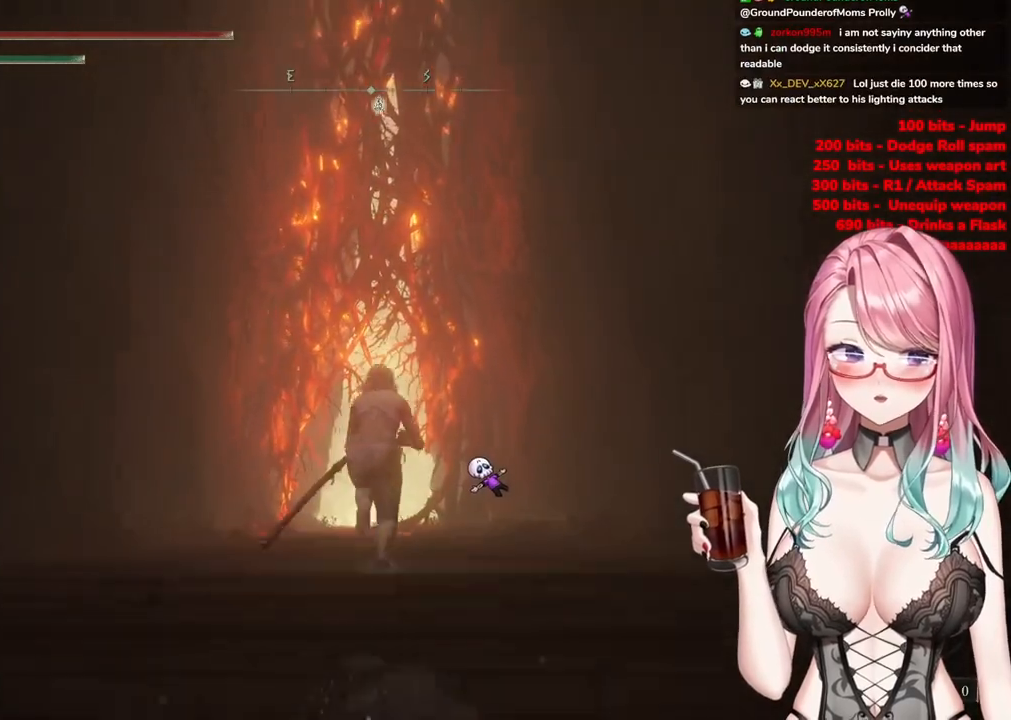
{"buttons": ["CIRCLE"], "left_stick": "up", "right_stick": "center", "events": []}
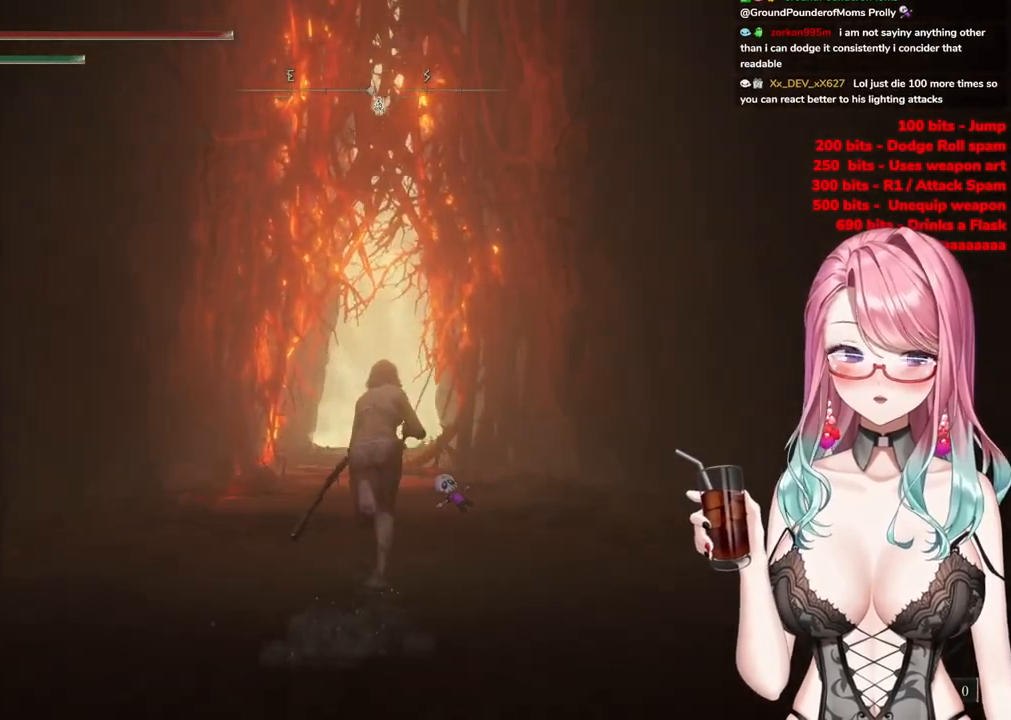
{"buttons": ["CIRCLE"], "left_stick": "up", "right_stick": "center", "events": []}
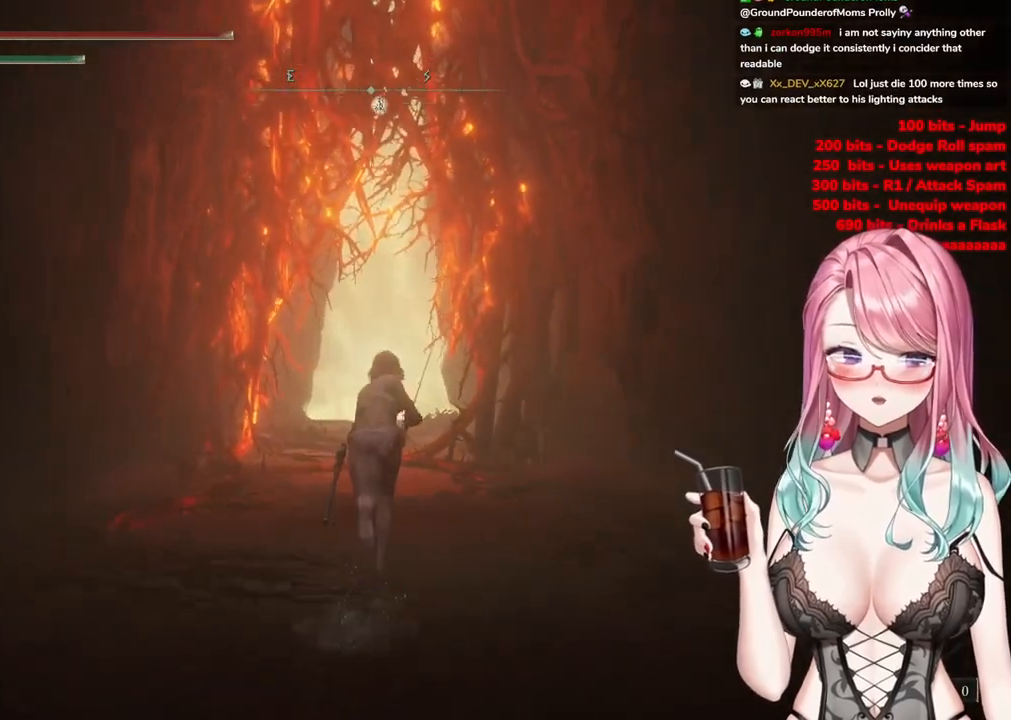
{"buttons": ["CIRCLE"], "left_stick": "up", "right_stick": "center", "events": []}
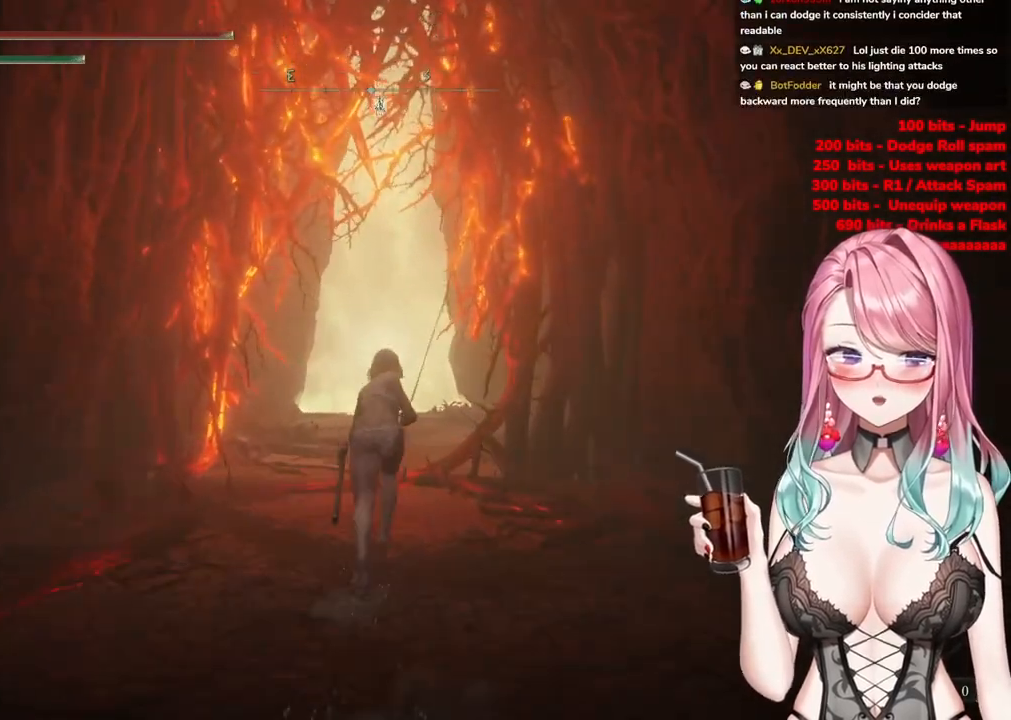
{"buttons": ["CIRCLE"], "left_stick": "up", "right_stick": "center", "events": []}
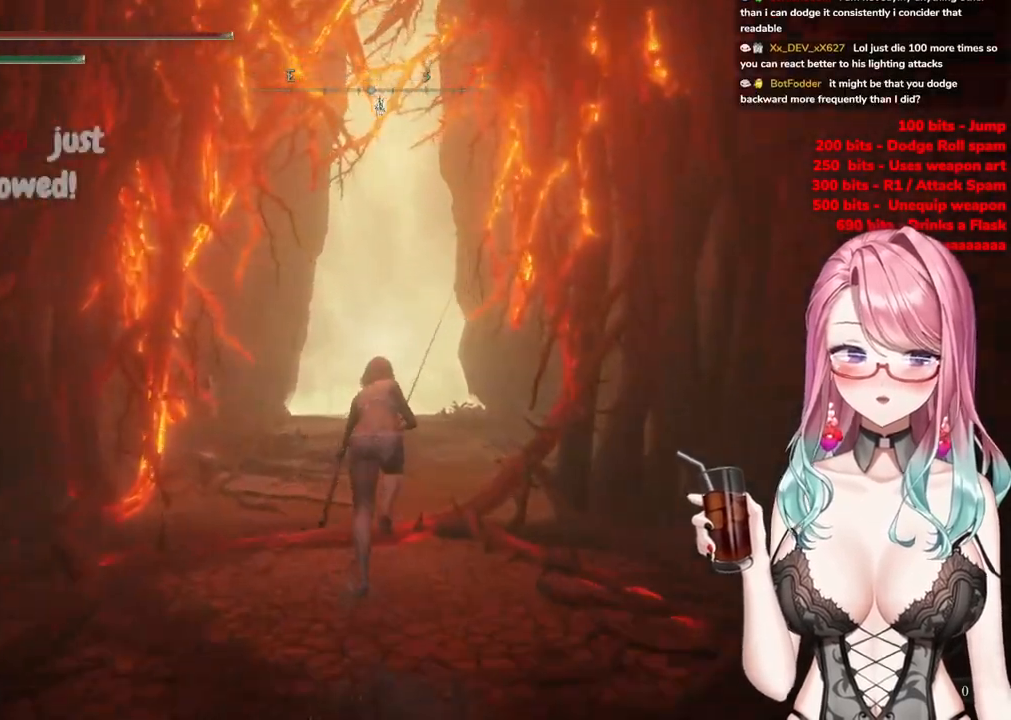
{"buttons": ["CIRCLE"], "left_stick": "up", "right_stick": "center", "events": []}